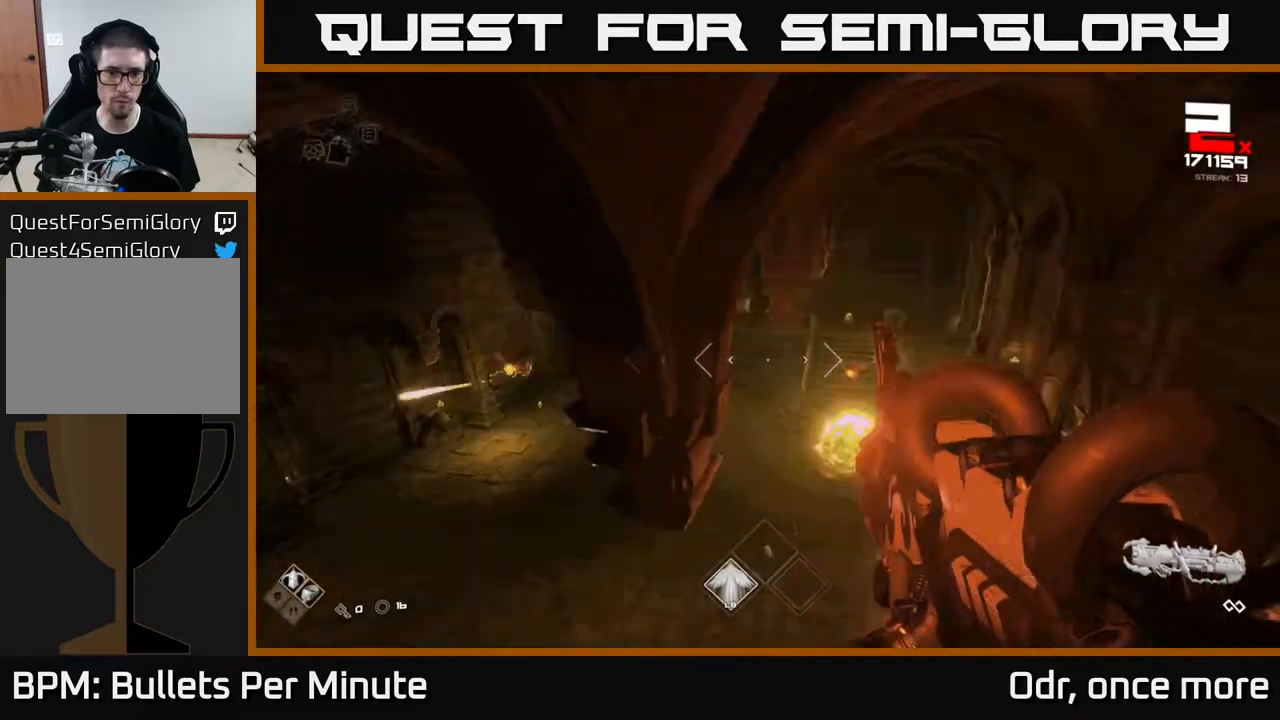
Gameplay with a controller (Xbox layout); each line is a JSON object with the inputs held at the frame after it. "events" lists button and stick changes between this image and that frame as [ms after this image, input, new state], when the widget could be followed in between.
{"buttons": [], "left_stick": "up", "right_stick": "center", "events": [[83, "R2", "down"], [83, "right_stick", "center"], [167, "R2", "up"], [400, "left_stick", "up"]]}
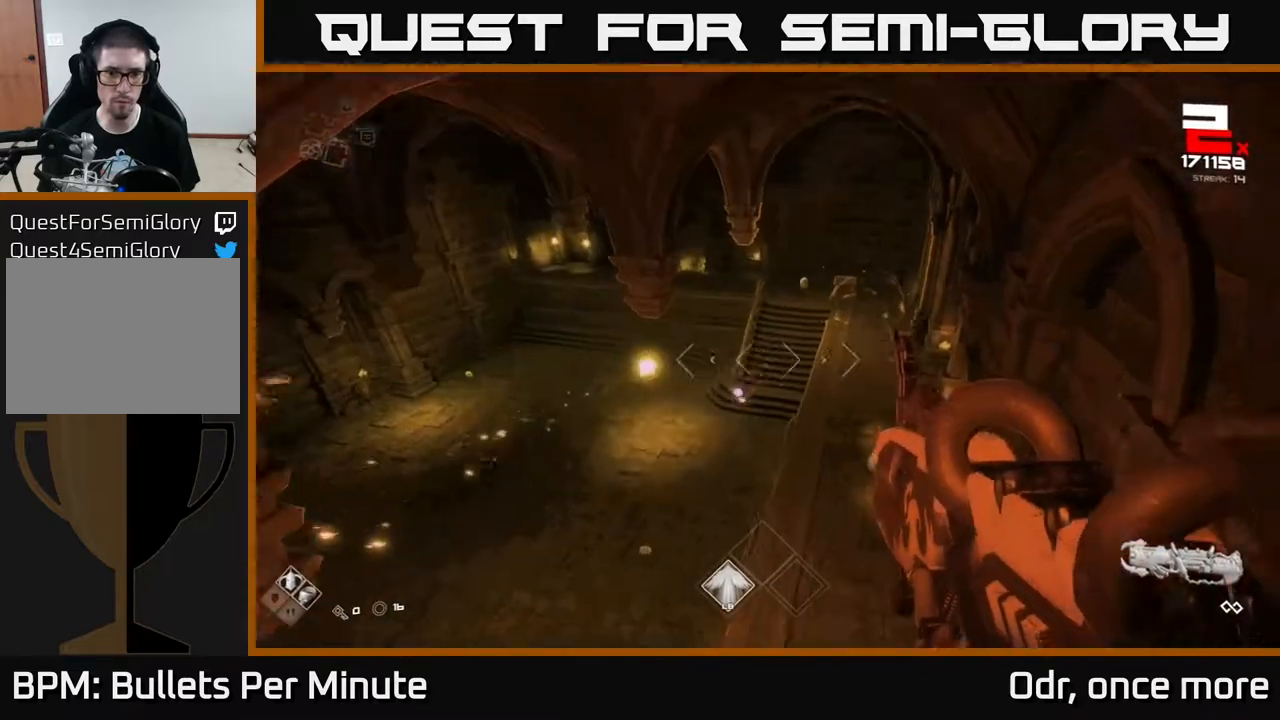
{"buttons": [], "left_stick": "down", "right_stick": "center", "events": [[50, "left_stick", "center"], [167, "left_stick", "down-left"], [250, "right_stick", "down-left"], [300, "R2", "down"], [300, "left_stick", "down"], [300, "right_stick", "center"], [367, "R2", "up"]]}
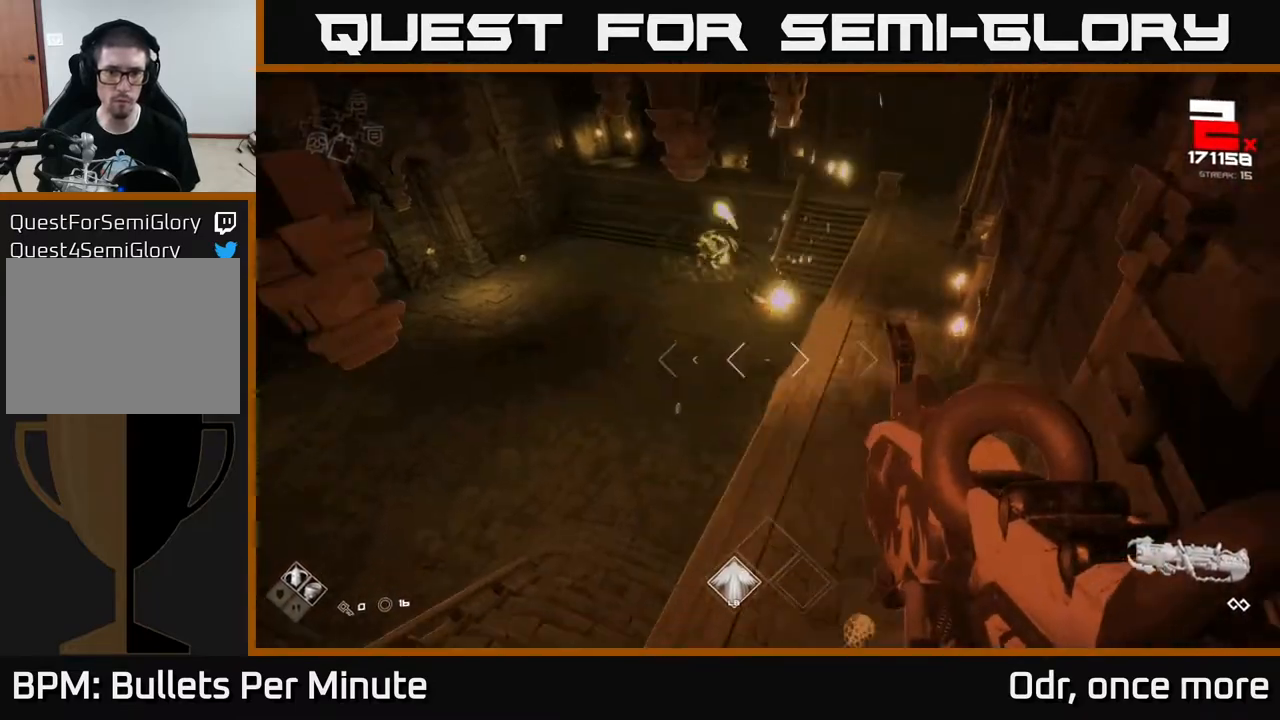
{"buttons": [], "left_stick": "left", "right_stick": "left", "events": [[33, "right_stick", "up"], [183, "right_stick", "center"], [200, "left_stick", "up"], [367, "left_stick", "left"], [400, "right_stick", "left"]]}
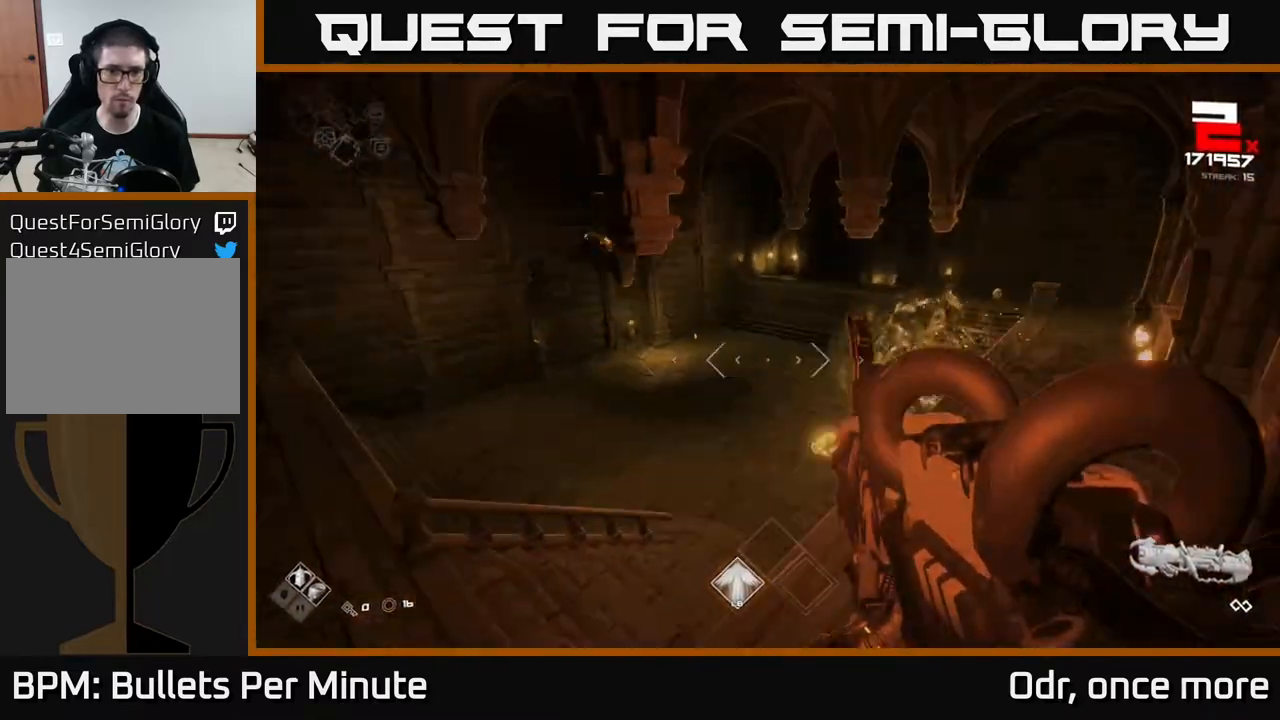
{"buttons": [], "left_stick": "up-left", "right_stick": "center", "events": [[50, "right_stick", "up"], [133, "right_stick", "center"], [250, "right_stick", "up-left"], [300, "R2", "down"], [383, "left_stick", "up-left"], [400, "R2", "up"], [400, "right_stick", "center"]]}
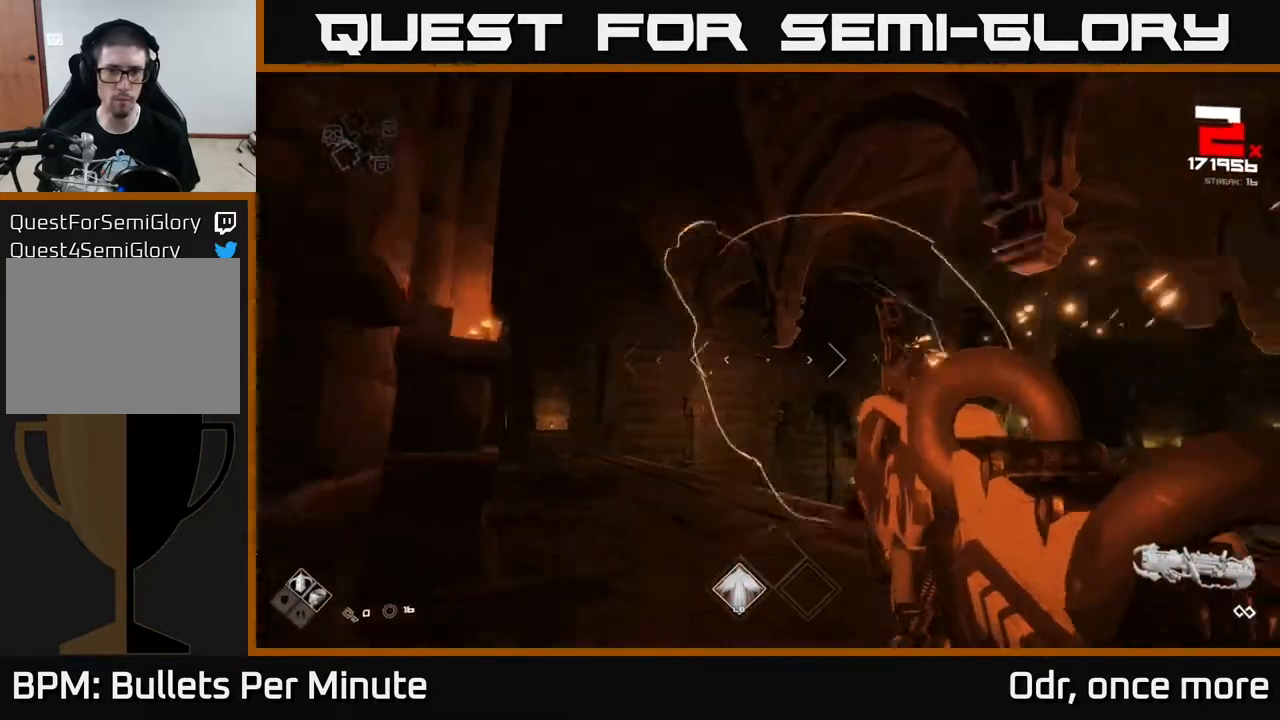
{"buttons": ["A"], "left_stick": "up", "right_stick": "center", "events": [[117, "A", "down"], [117, "left_stick", "up"], [233, "left_stick", "up-right"], [267, "A", "up"], [433, "A", "down"], [450, "left_stick", "up"]]}
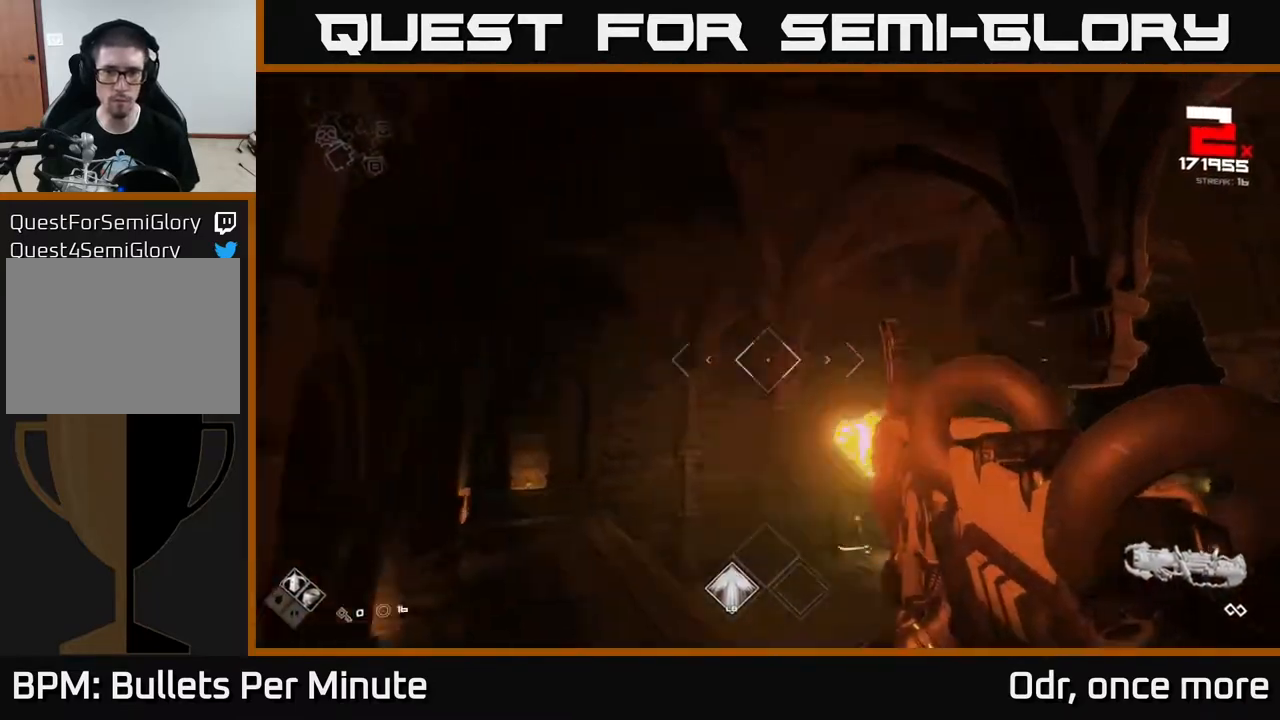
{"buttons": [], "left_stick": "up-left", "right_stick": "center", "events": [[33, "A", "up"], [100, "left_stick", "up-right"], [133, "right_stick", "down-right"], [250, "left_stick", "up-left"], [300, "R2", "down"], [350, "right_stick", "center"], [367, "R2", "up"]]}
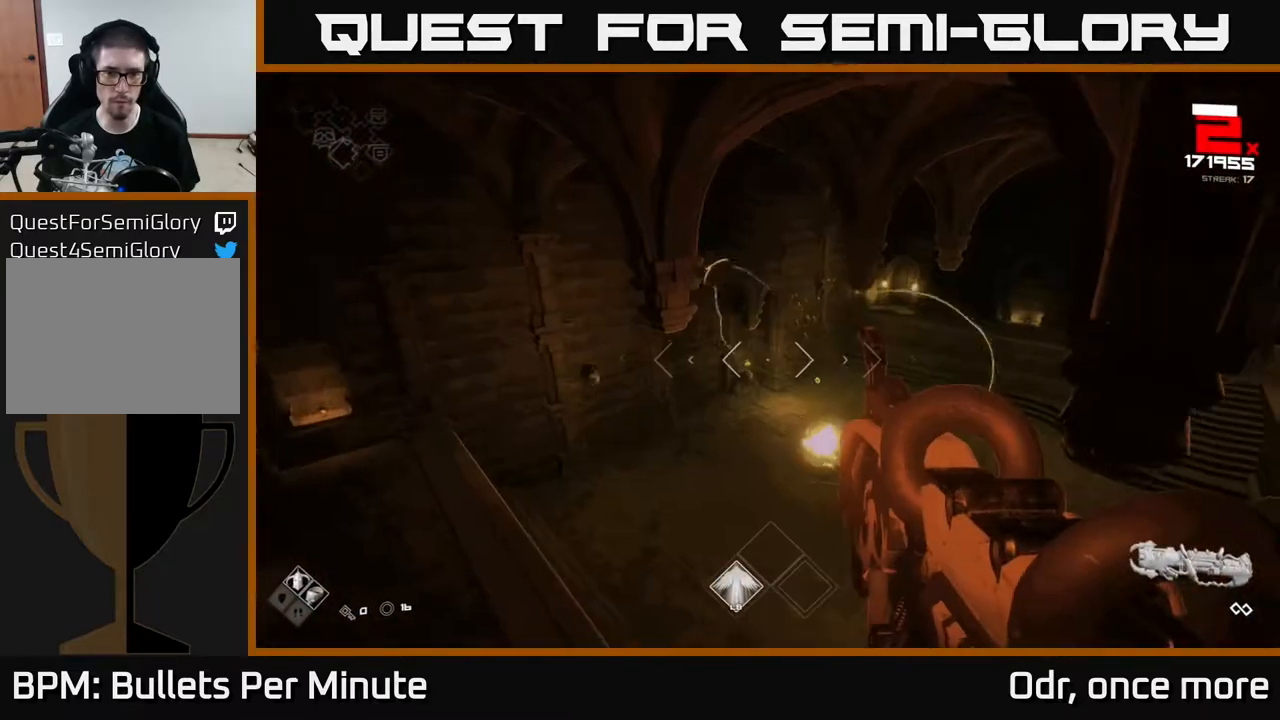
{"buttons": ["R2"], "left_stick": "right", "right_stick": "center", "events": [[183, "right_stick", "down-left"], [233, "right_stick", "left"], [300, "left_stick", "up-right"], [433, "left_stick", "right"], [483, "R2", "down"], [483, "right_stick", "center"]]}
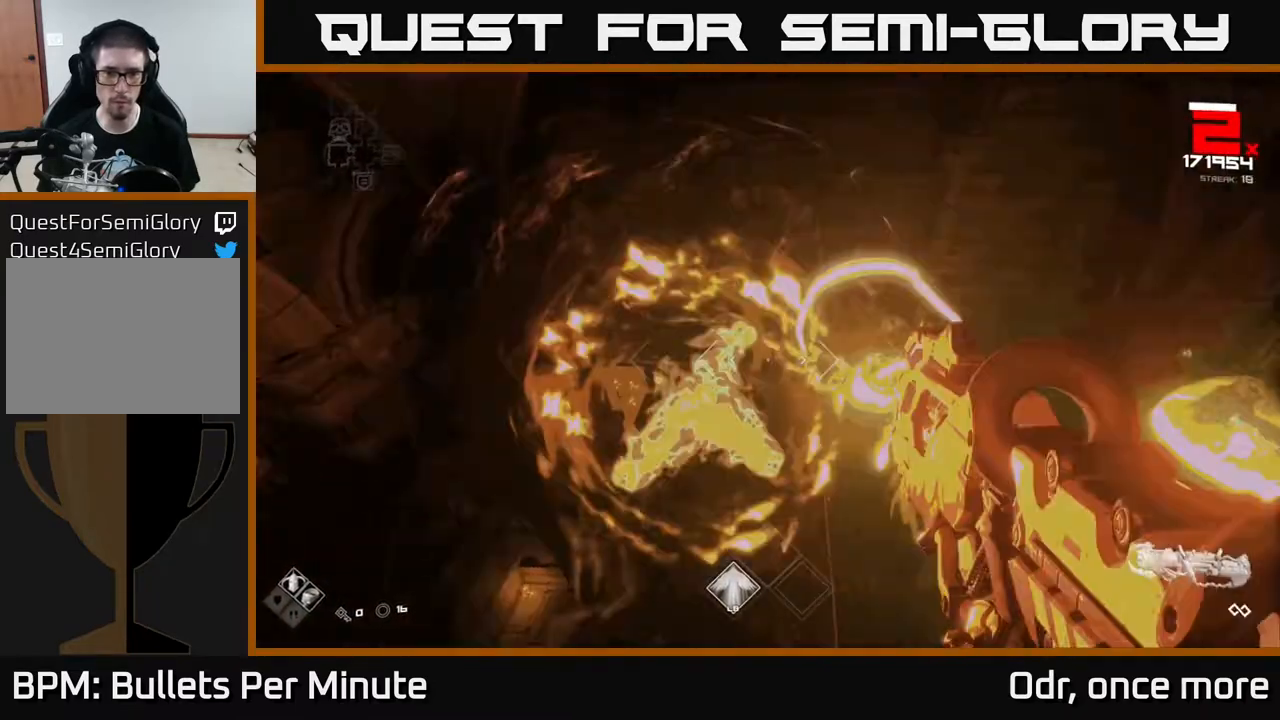
{"buttons": [], "left_stick": "right", "right_stick": "center", "events": [[50, "R2", "up"], [217, "right_stick", "down-right"], [267, "right_stick", "down-left"], [317, "right_stick", "left"], [433, "right_stick", "center"]]}
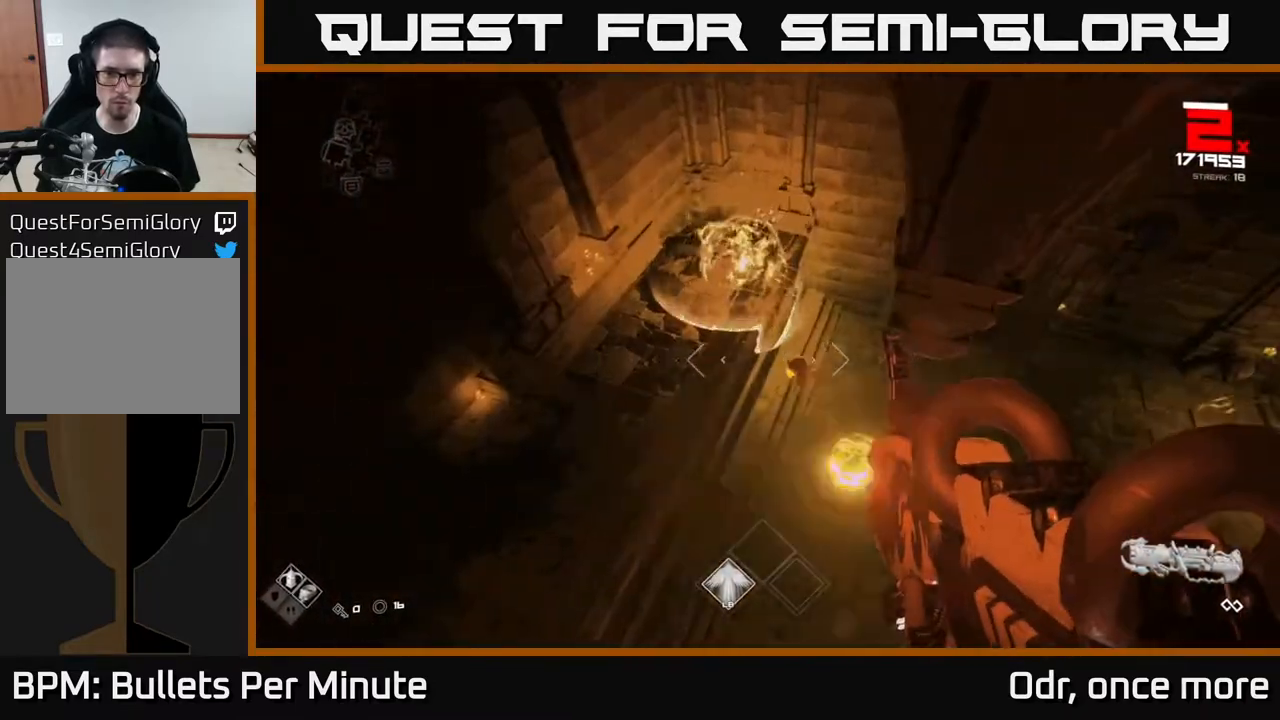
{"buttons": [], "left_stick": "right", "right_stick": "left", "events": [[117, "right_stick", "down-right"], [167, "R2", "down"], [200, "right_stick", "down"], [217, "R2", "up"], [300, "right_stick", "center"], [400, "right_stick", "left"]]}
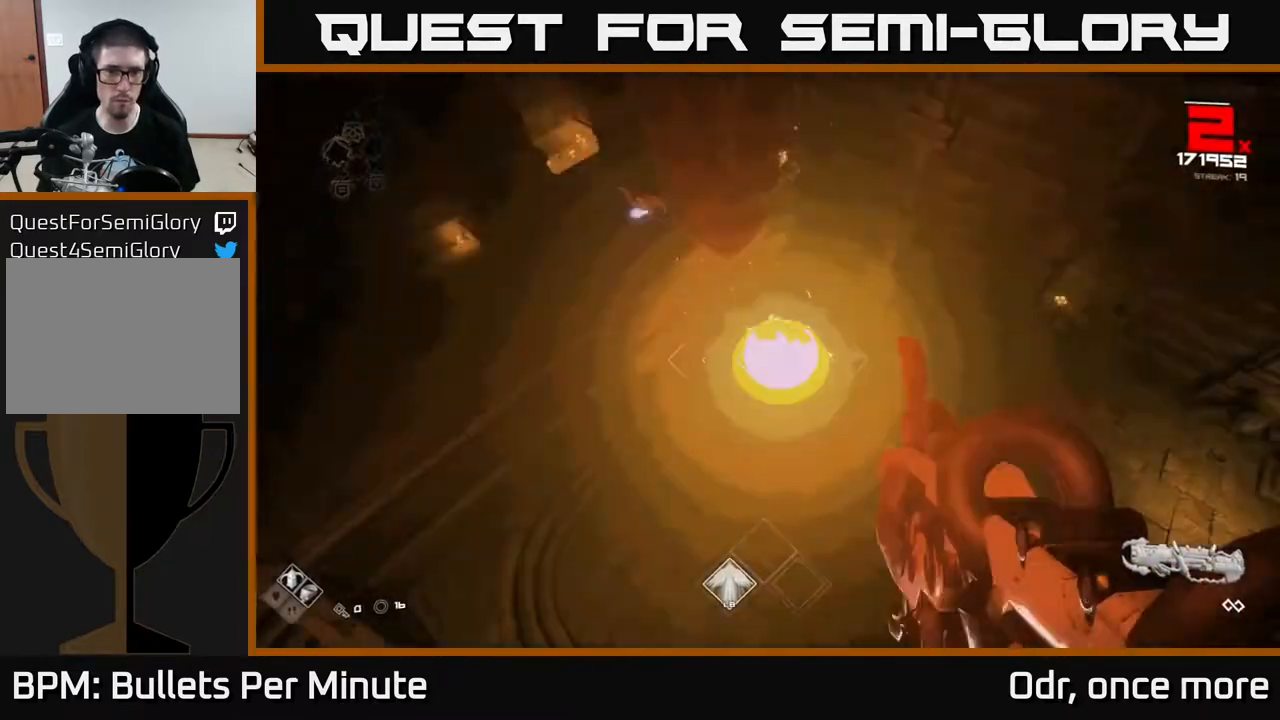
{"buttons": [], "left_stick": "up", "right_stick": "left", "events": [[117, "right_stick", "up-left"], [133, "left_stick", "up-right"], [217, "right_stick", "center"], [283, "left_stick", "up"], [350, "right_stick", "up-left"], [483, "right_stick", "left"]]}
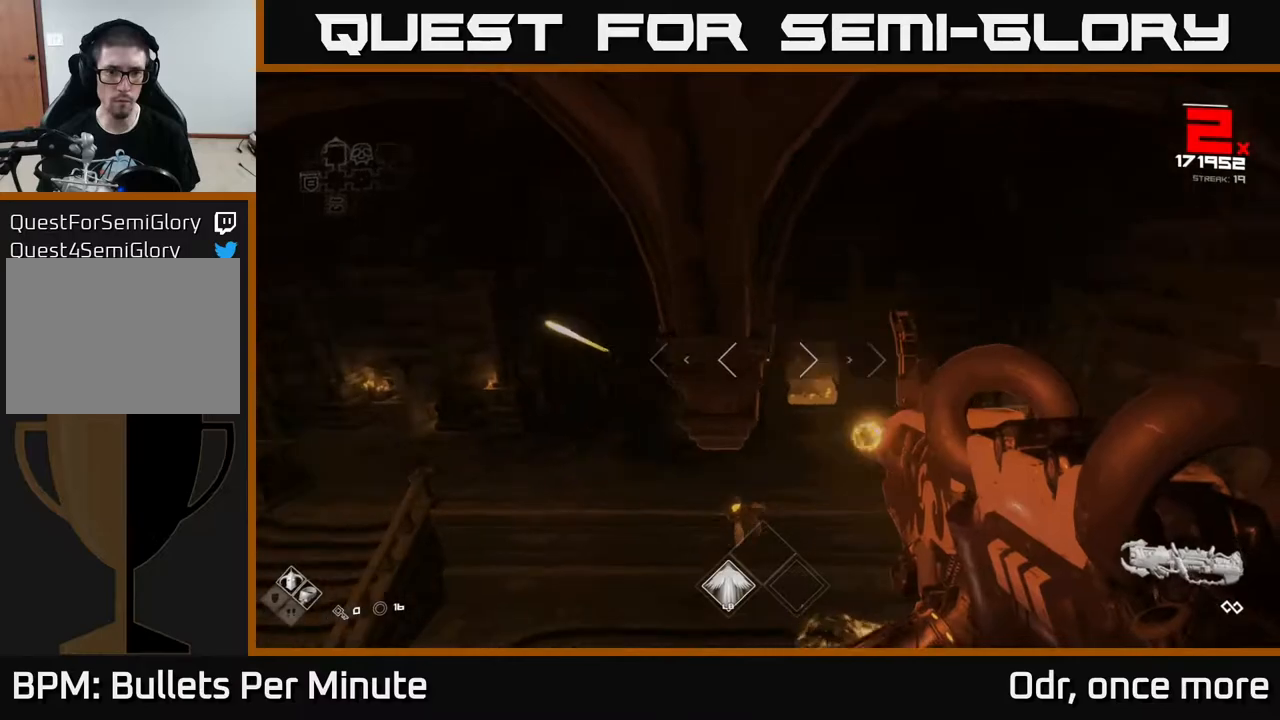
{"buttons": [], "left_stick": "center", "right_stick": "center", "events": [[83, "left_stick", "left"], [83, "right_stick", "down-left"], [183, "R2", "down"], [183, "left_stick", "down"], [233, "right_stick", "center"], [250, "R2", "up"], [500, "left_stick", "center"]]}
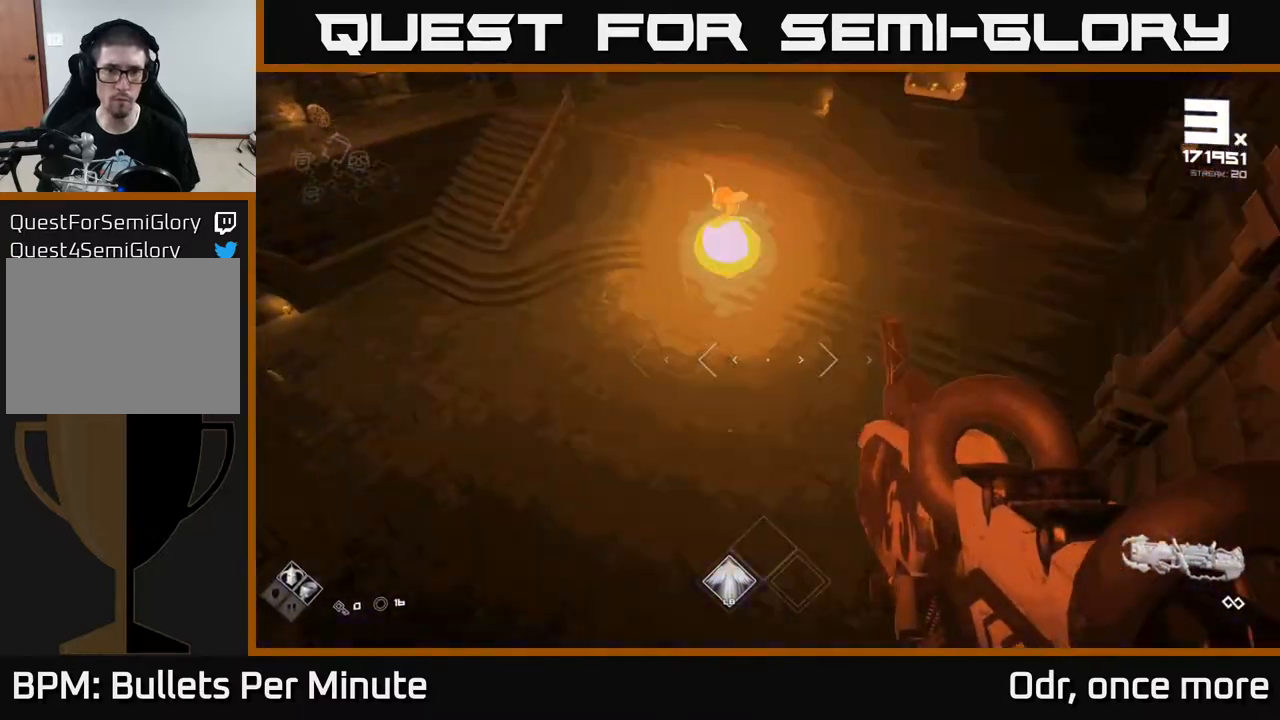
{"buttons": ["A"], "left_stick": "up-right", "right_stick": "center", "events": [[50, "right_stick", "up"], [150, "left_stick", "up"], [233, "right_stick", "center"], [450, "A", "down"], [500, "left_stick", "up-right"]]}
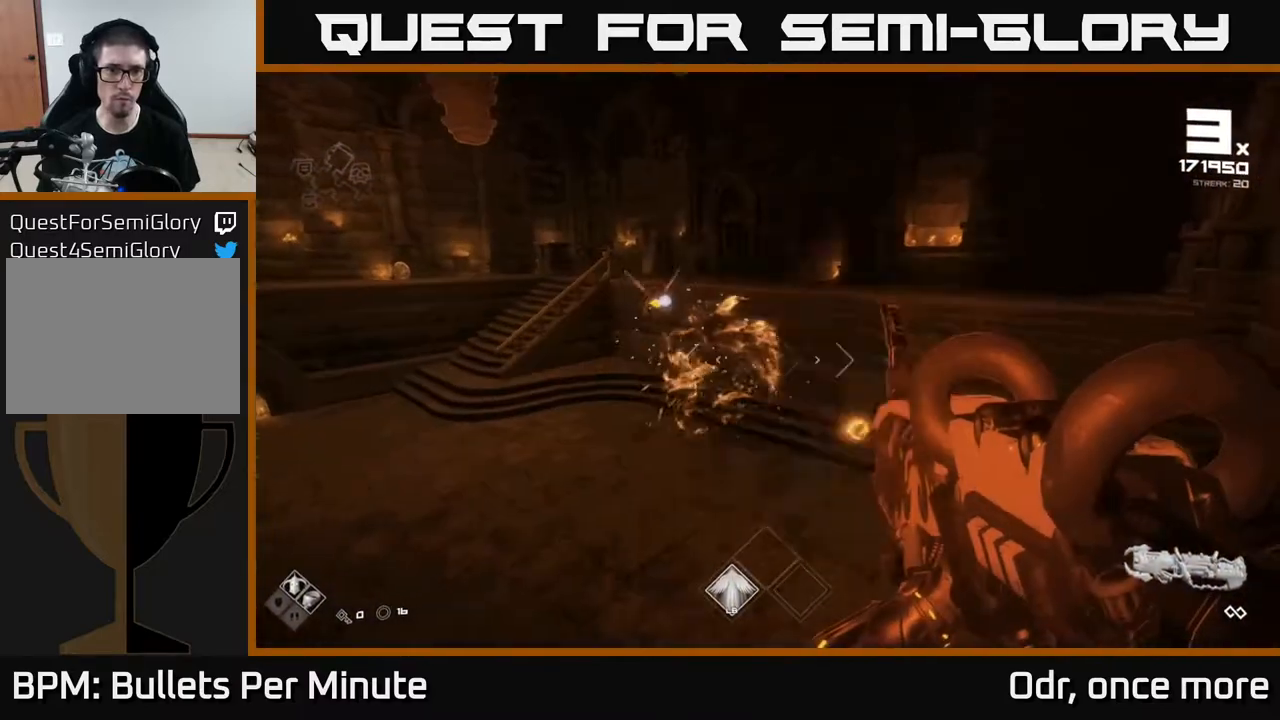
{"buttons": [], "left_stick": "left", "right_stick": "up-left", "events": [[17, "A", "up"], [100, "left_stick", "center"], [167, "left_stick", "left"], [200, "A", "down"], [300, "A", "up"], [400, "right_stick", "up-left"]]}
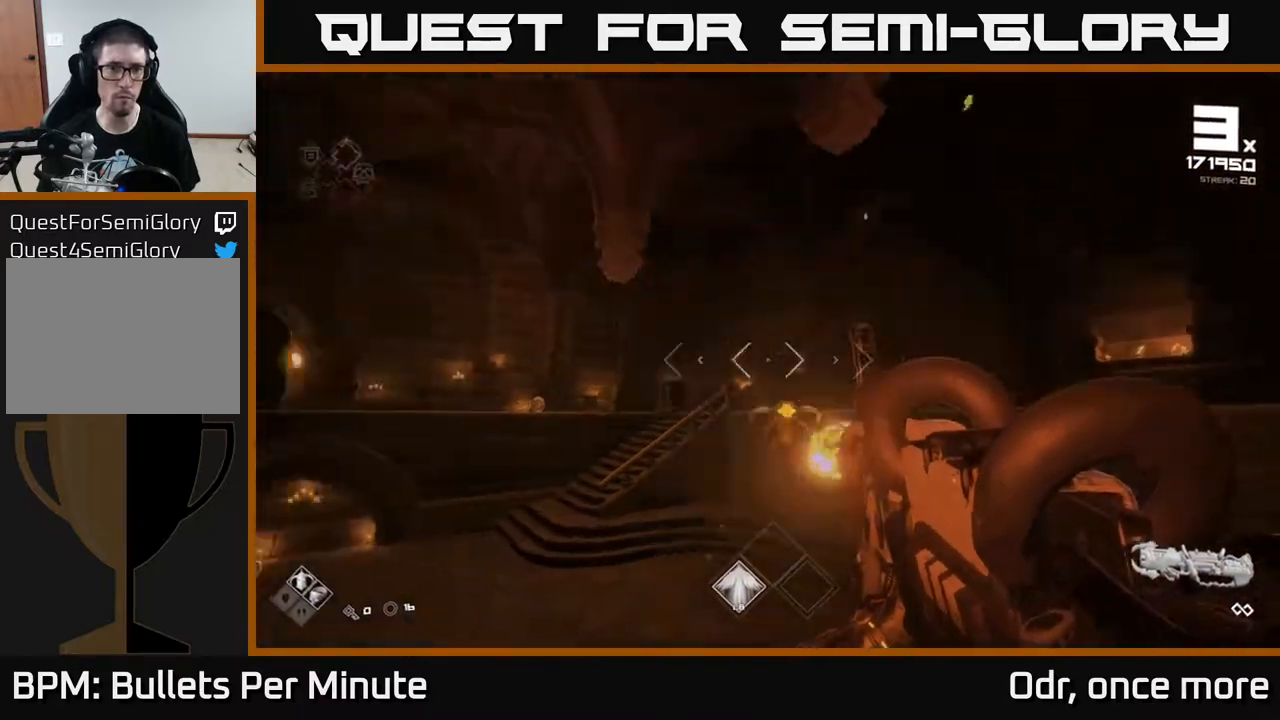
{"buttons": [], "left_stick": "left", "right_stick": "center", "events": [[33, "R2", "down"], [100, "right_stick", "center"], [133, "R2", "up"], [133, "left_stick", "down"], [200, "left_stick", "down-left"], [283, "right_stick", "right"], [383, "left_stick", "center"], [450, "right_stick", "center"], [483, "left_stick", "left"]]}
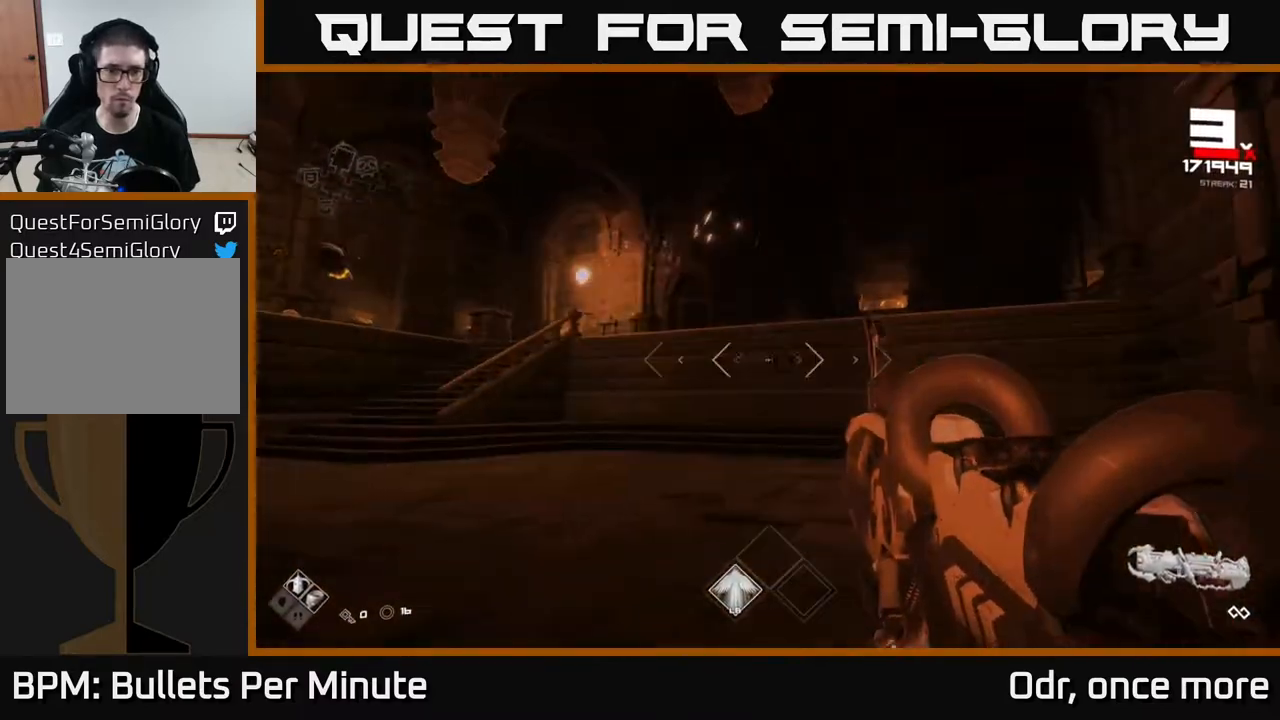
{"buttons": [], "left_stick": "right", "right_stick": "center", "events": [[117, "right_stick", "left"], [267, "left_stick", "right"], [317, "R2", "down"], [367, "right_stick", "center"], [433, "R2", "up"]]}
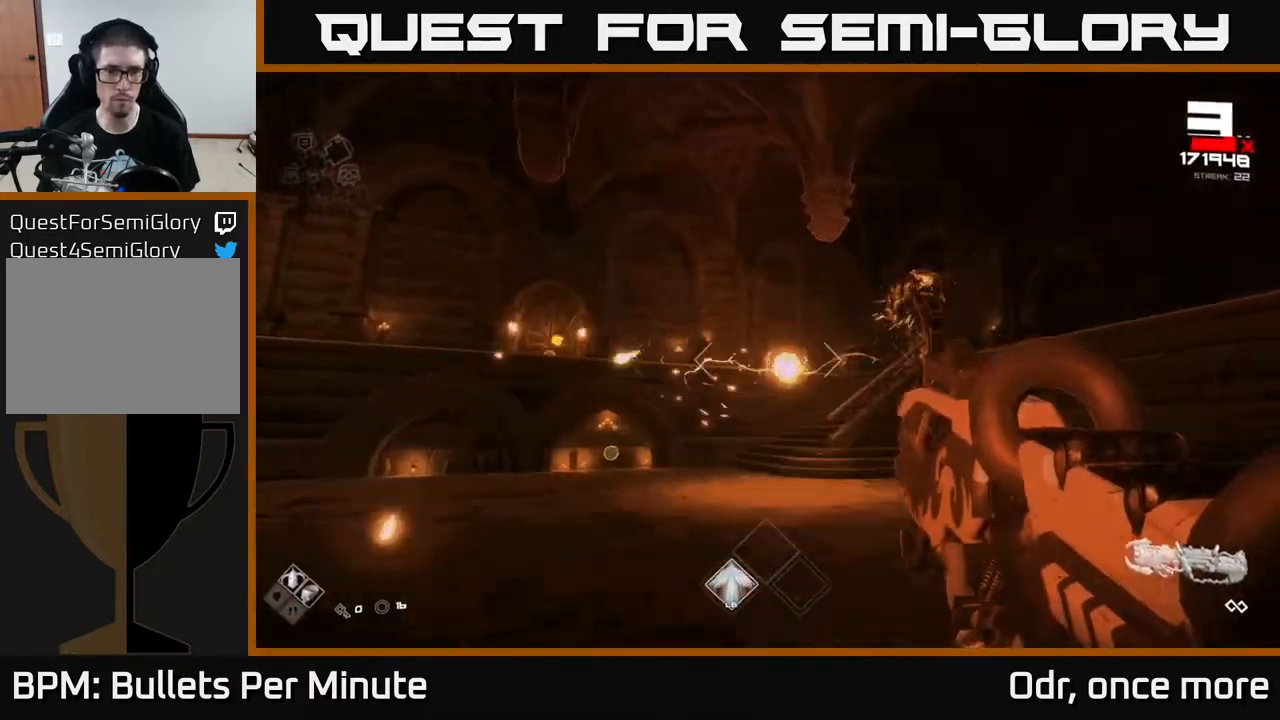
{"buttons": ["R2"], "left_stick": "right", "right_stick": "left", "events": [[67, "right_stick", "left"], [300, "right_stick", "center"], [450, "right_stick", "left"], [483, "R2", "down"]]}
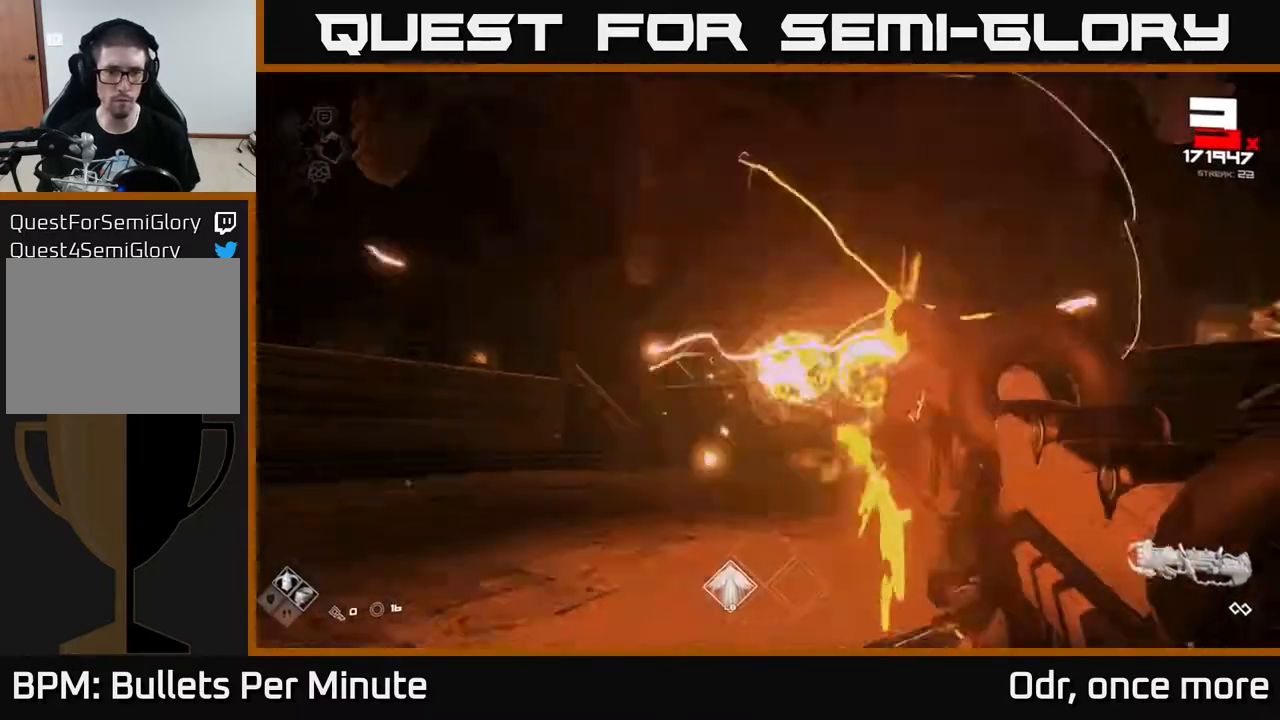
{"buttons": [], "left_stick": "up-left", "right_stick": "down-right", "events": [[67, "right_stick", "center"], [83, "R2", "up"], [300, "left_stick", "up-left"], [417, "right_stick", "down-right"]]}
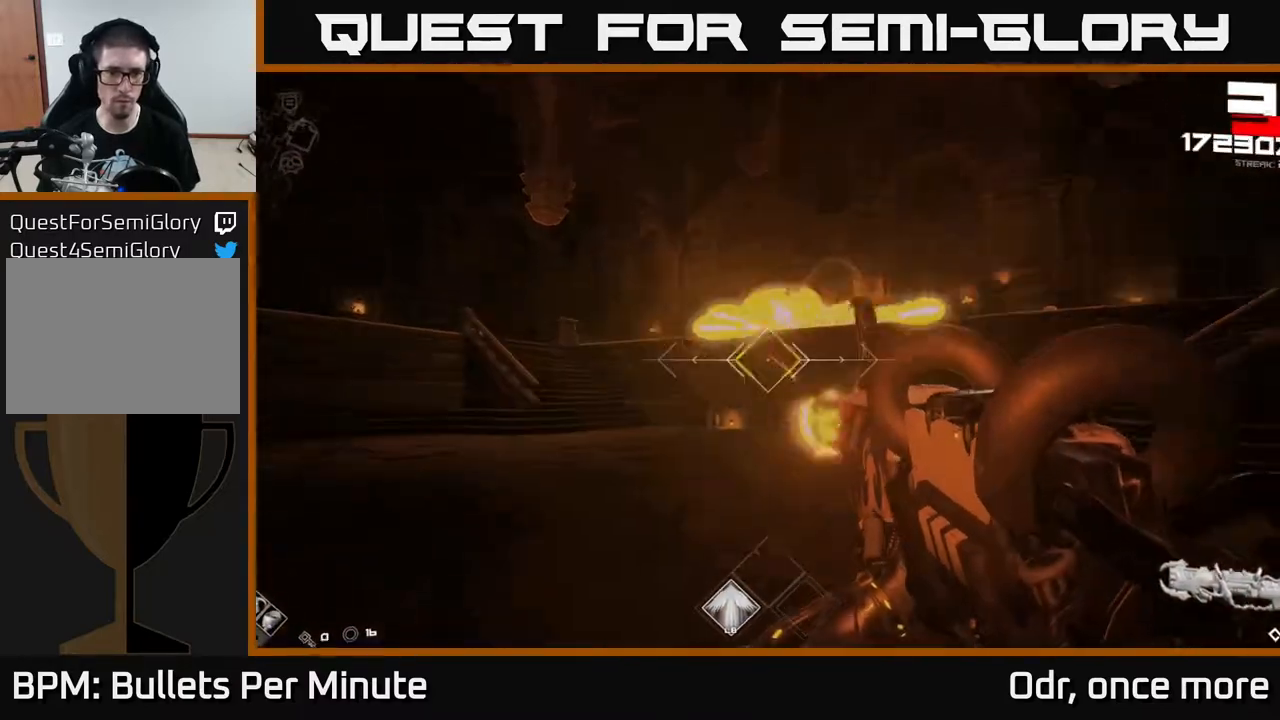
{"buttons": [], "left_stick": "up-left", "right_stick": "center", "events": [[17, "right_stick", "center"], [183, "right_stick", "down-left"], [200, "R2", "down"], [267, "right_stick", "center"], [283, "R2", "up"]]}
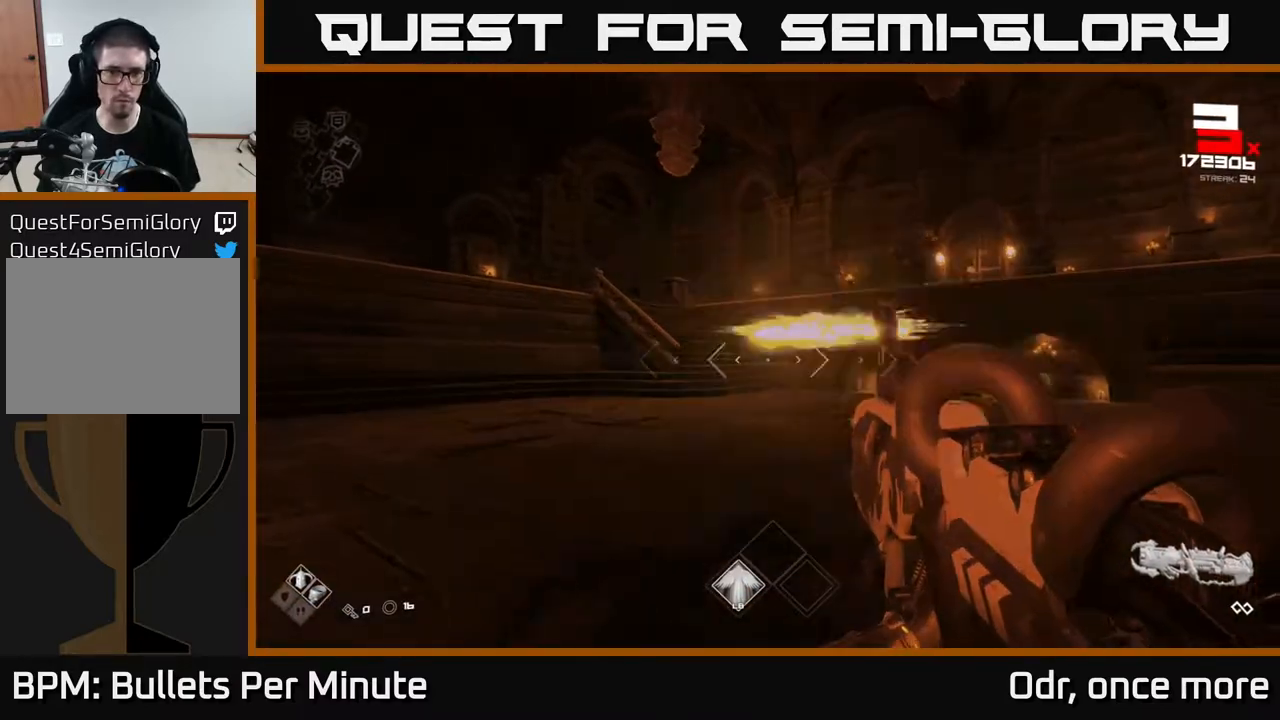
{"buttons": [], "left_stick": "up-left", "right_stick": "right", "events": [[483, "right_stick", "right"]]}
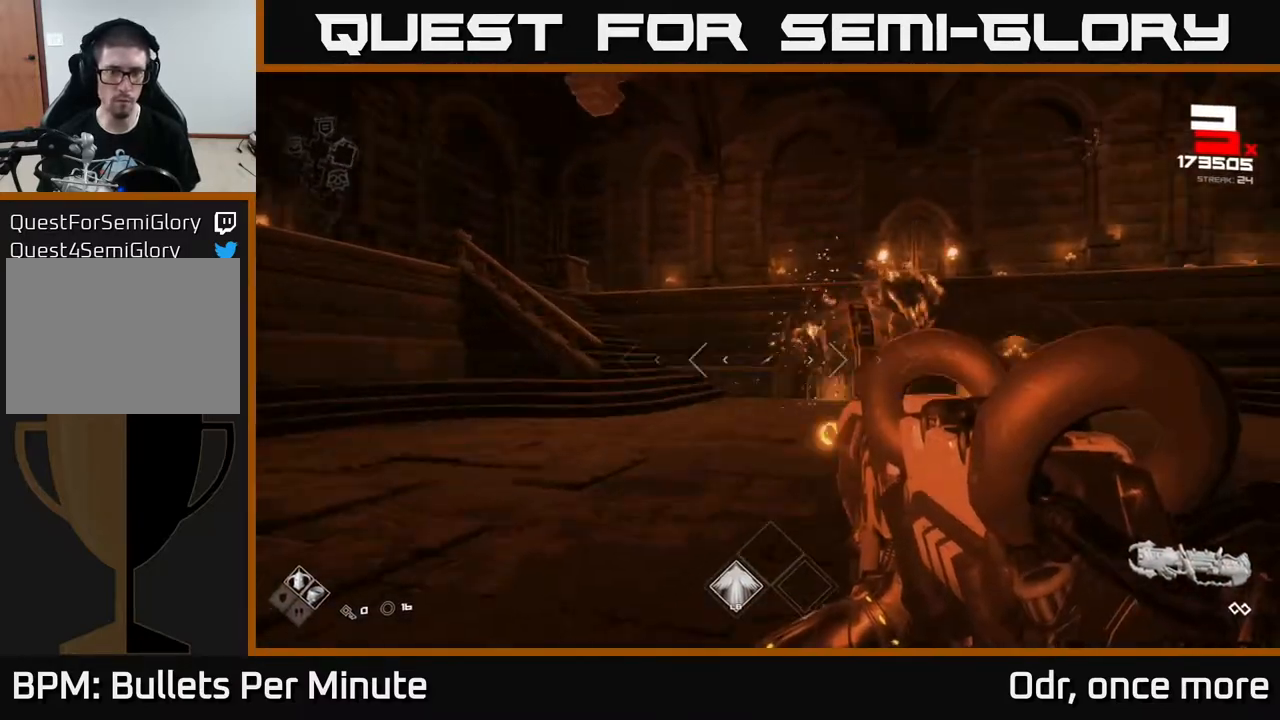
{"buttons": [], "left_stick": "up", "right_stick": "center", "events": [[50, "left_stick", "left"], [200, "right_stick", "center"], [300, "A", "down"], [400, "A", "up"], [483, "left_stick", "up"]]}
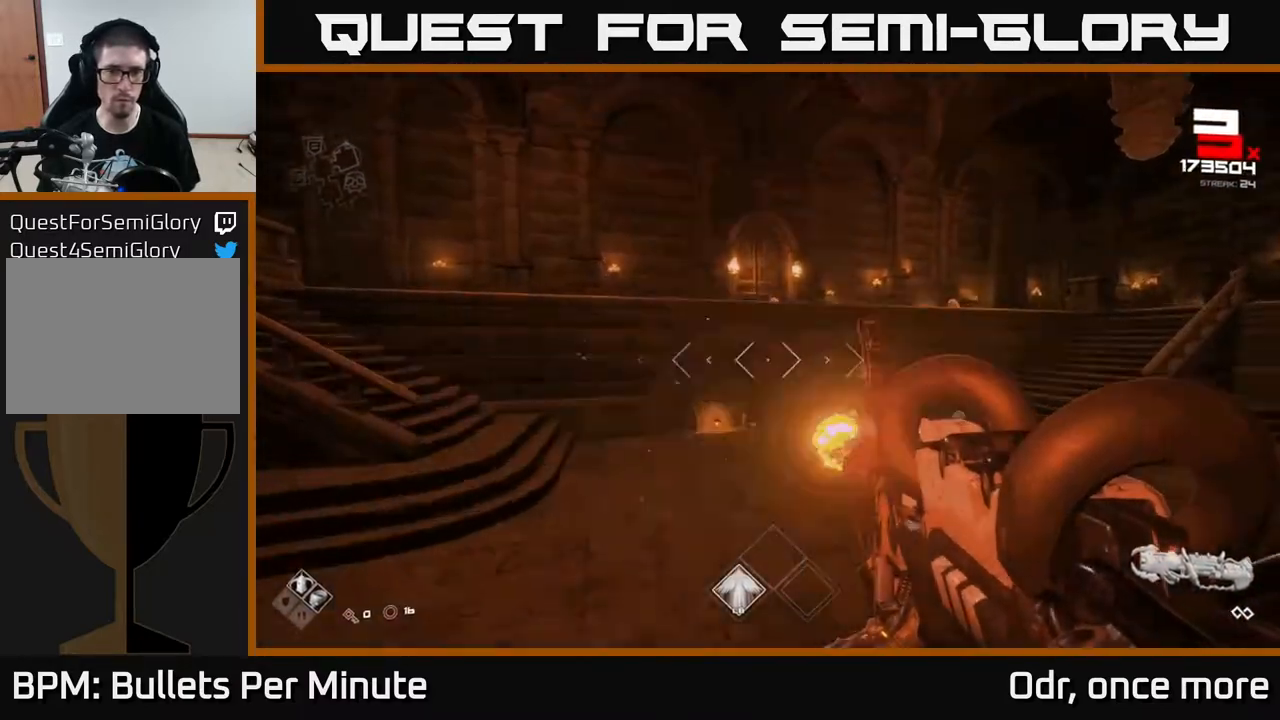
{"buttons": [], "left_stick": "up-left", "right_stick": "center", "events": [[17, "A", "down"], [117, "A", "up"], [233, "right_stick", "right"], [417, "left_stick", "up-left"], [450, "right_stick", "center"]]}
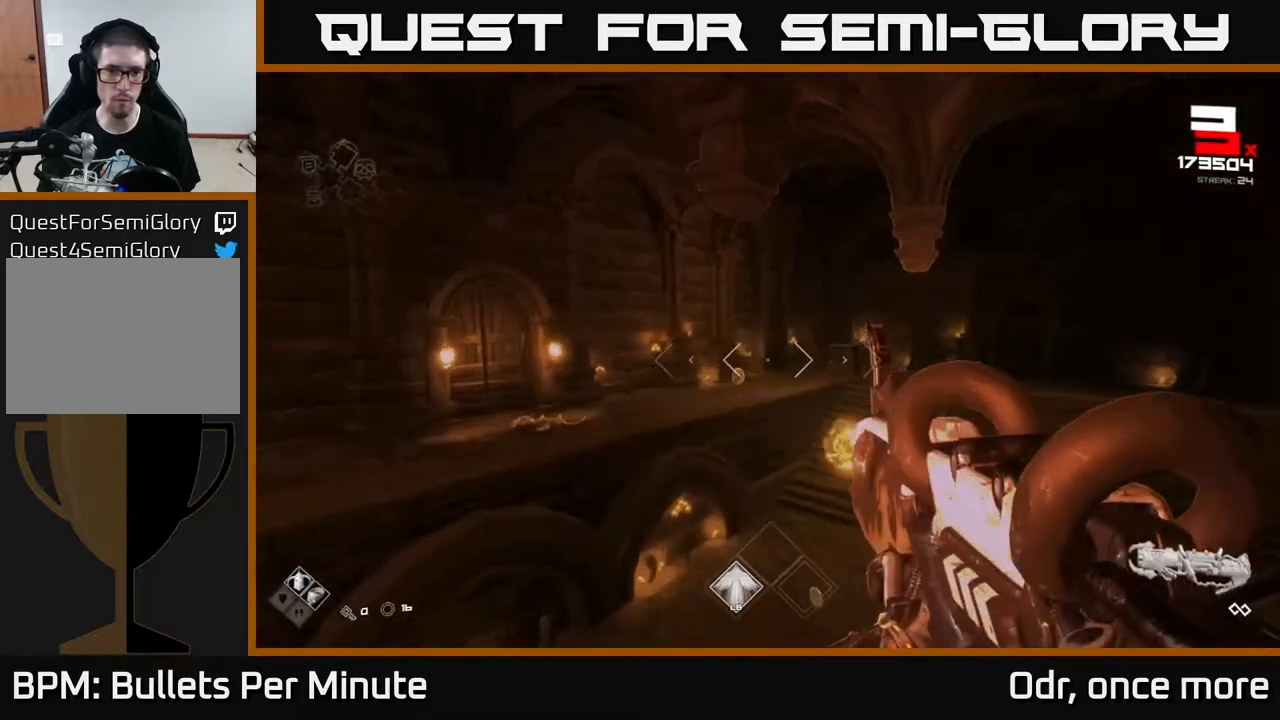
{"buttons": [], "left_stick": "up", "right_stick": "right", "events": [[100, "right_stick", "down-left"], [183, "R2", "down"], [200, "right_stick", "center"], [267, "R2", "up"], [267, "left_stick", "up"], [367, "right_stick", "right"]]}
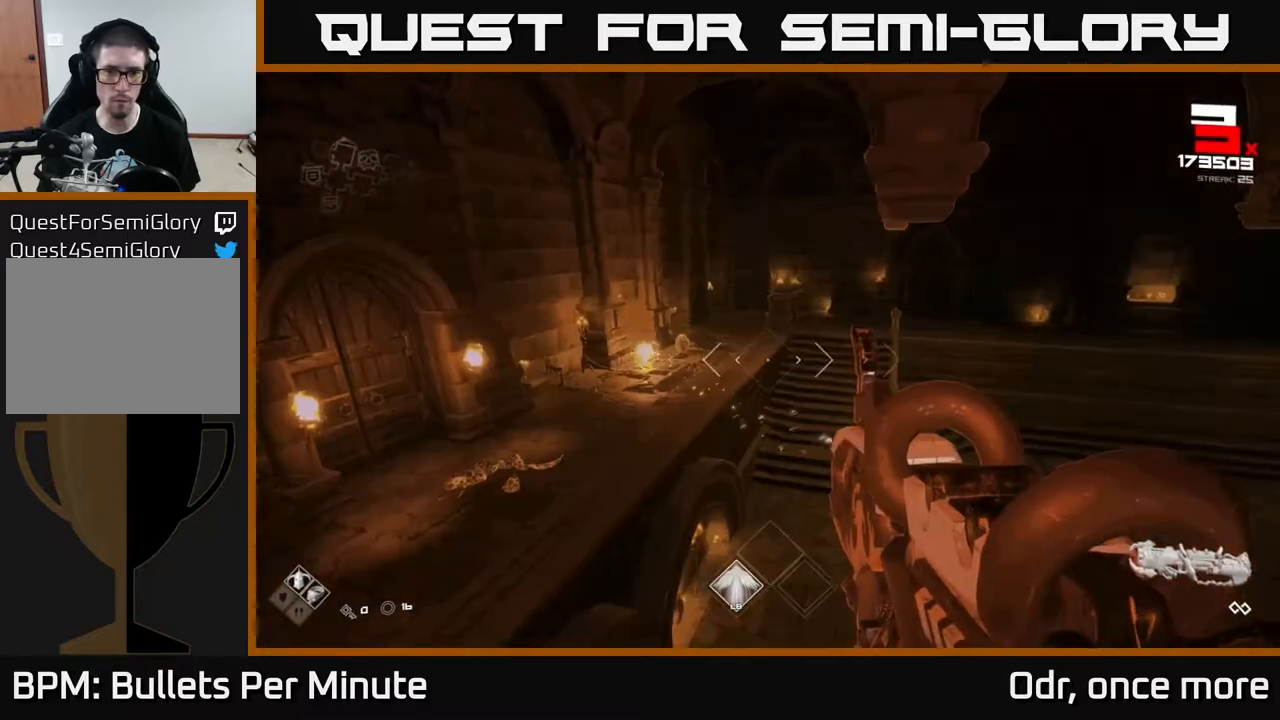
{"buttons": [], "left_stick": "up", "right_stick": "center", "events": [[33, "right_stick", "center"], [317, "left_stick", "up-left"], [467, "left_stick", "up"]]}
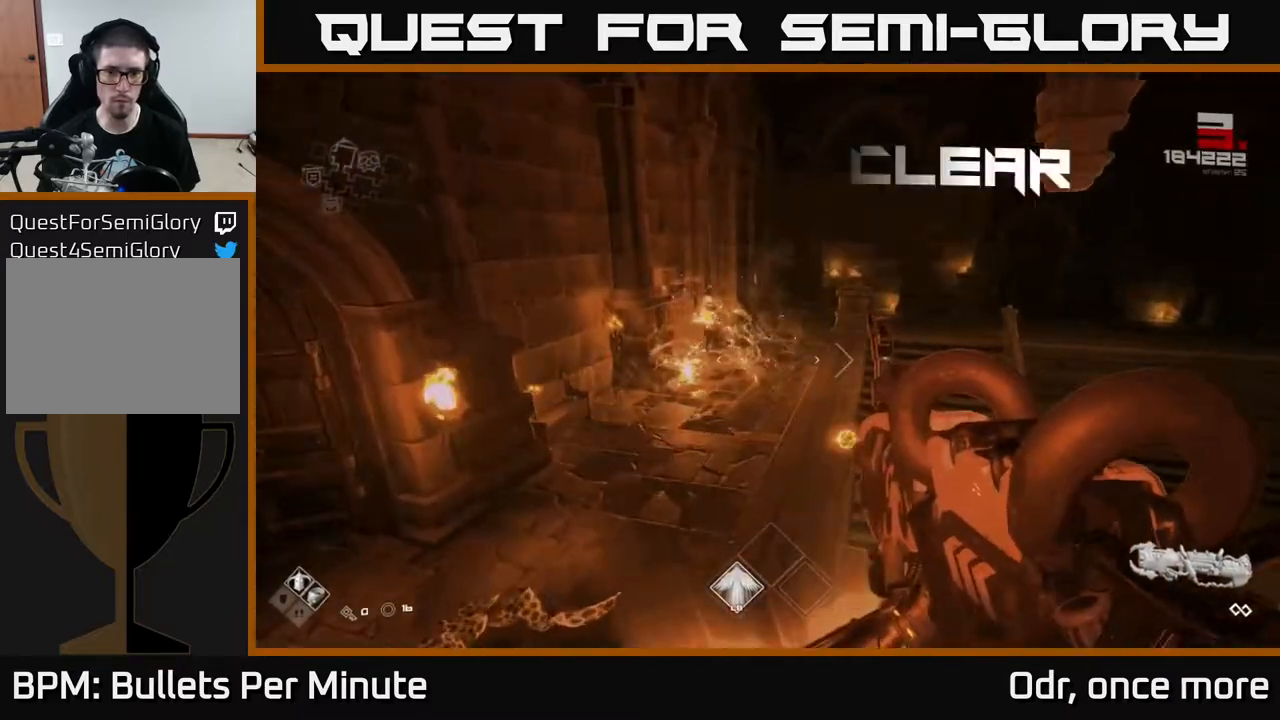
{"buttons": [], "left_stick": "up", "right_stick": "center", "events": [[33, "right_stick", "right"], [200, "left_stick", "up-left"], [283, "right_stick", "center"], [450, "left_stick", "up"]]}
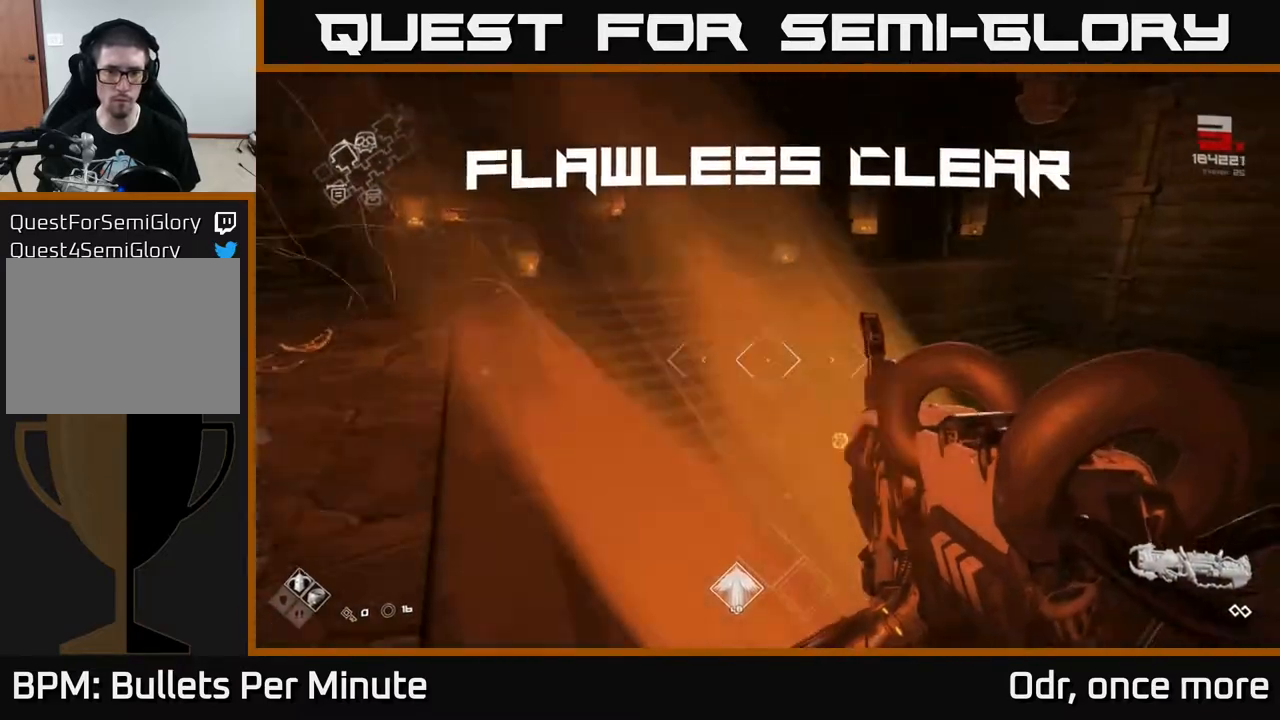
{"buttons": [], "left_stick": "left", "right_stick": "right", "events": [[33, "right_stick", "right"], [183, "left_stick", "down-left"], [417, "left_stick", "left"]]}
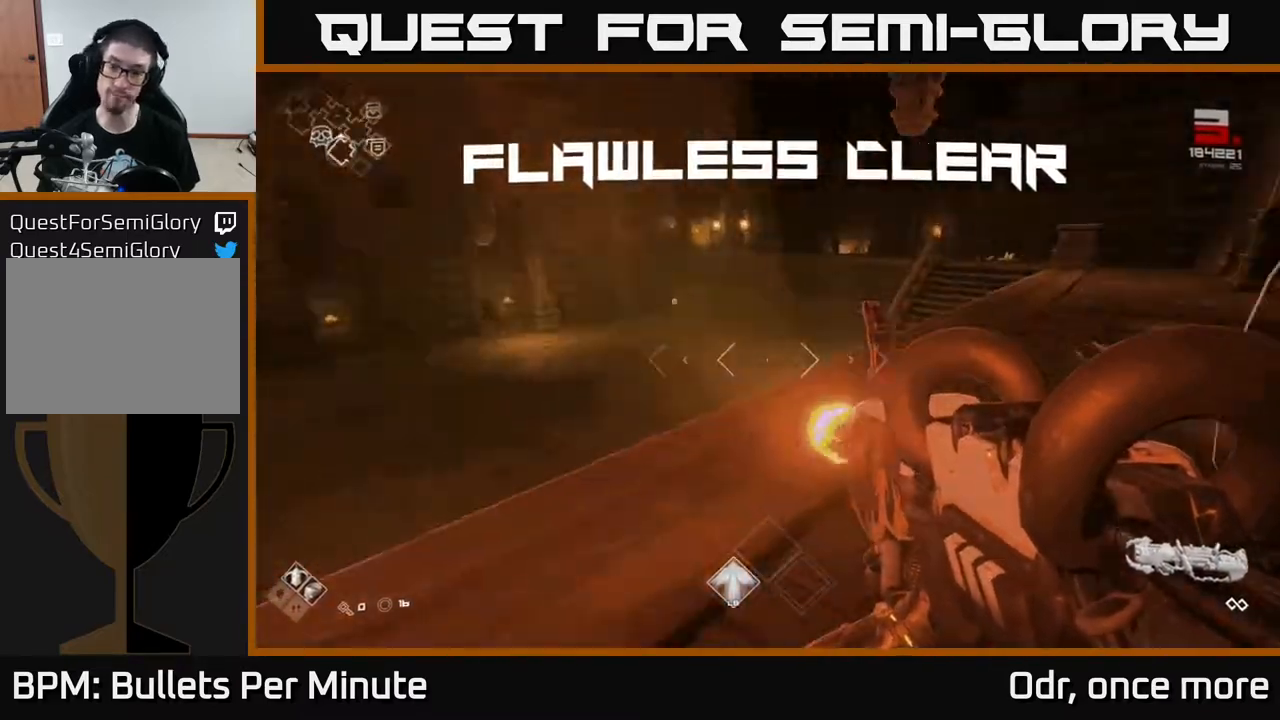
{"buttons": [], "left_stick": "up", "right_stick": "center", "events": [[50, "left_stick", "up-left"], [67, "right_stick", "center"], [200, "left_stick", "up"], [283, "right_stick", "right"], [450, "right_stick", "center"]]}
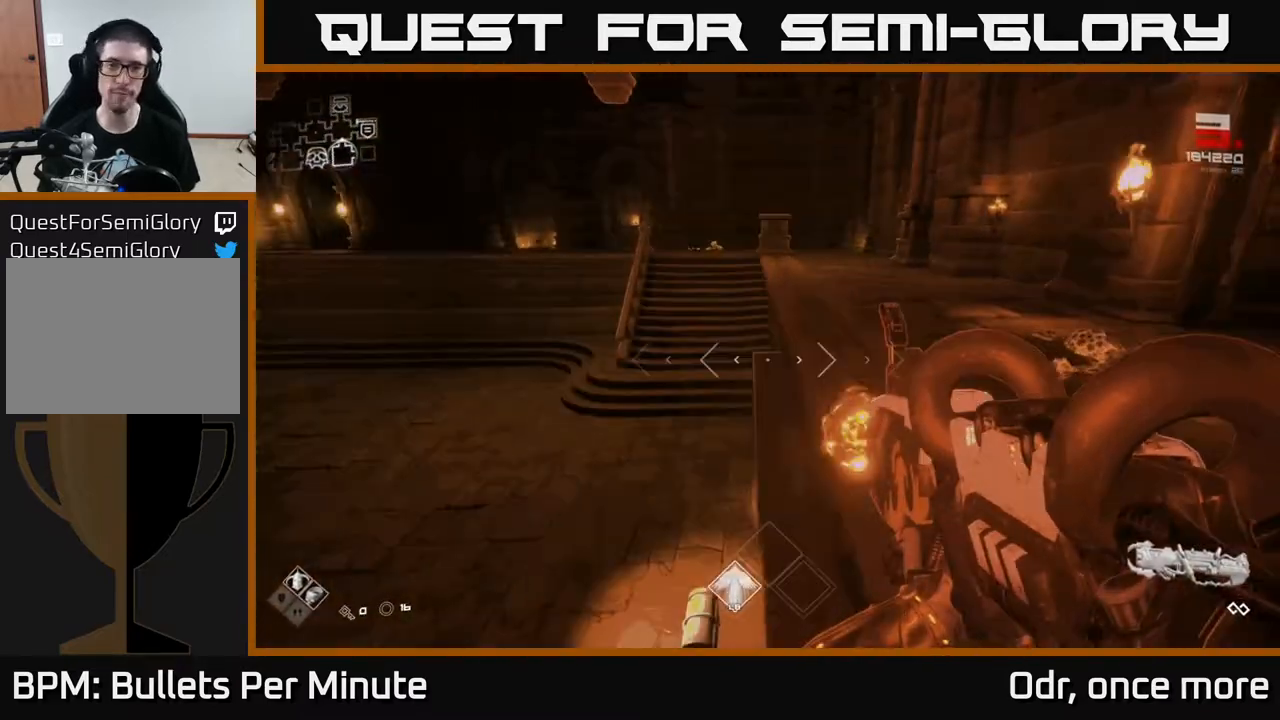
{"buttons": [], "left_stick": "center", "right_stick": "center", "events": [[150, "left_stick", "left"], [200, "right_stick", "down-left"], [233, "left_stick", "down-left"], [367, "right_stick", "center"], [383, "left_stick", "center"]]}
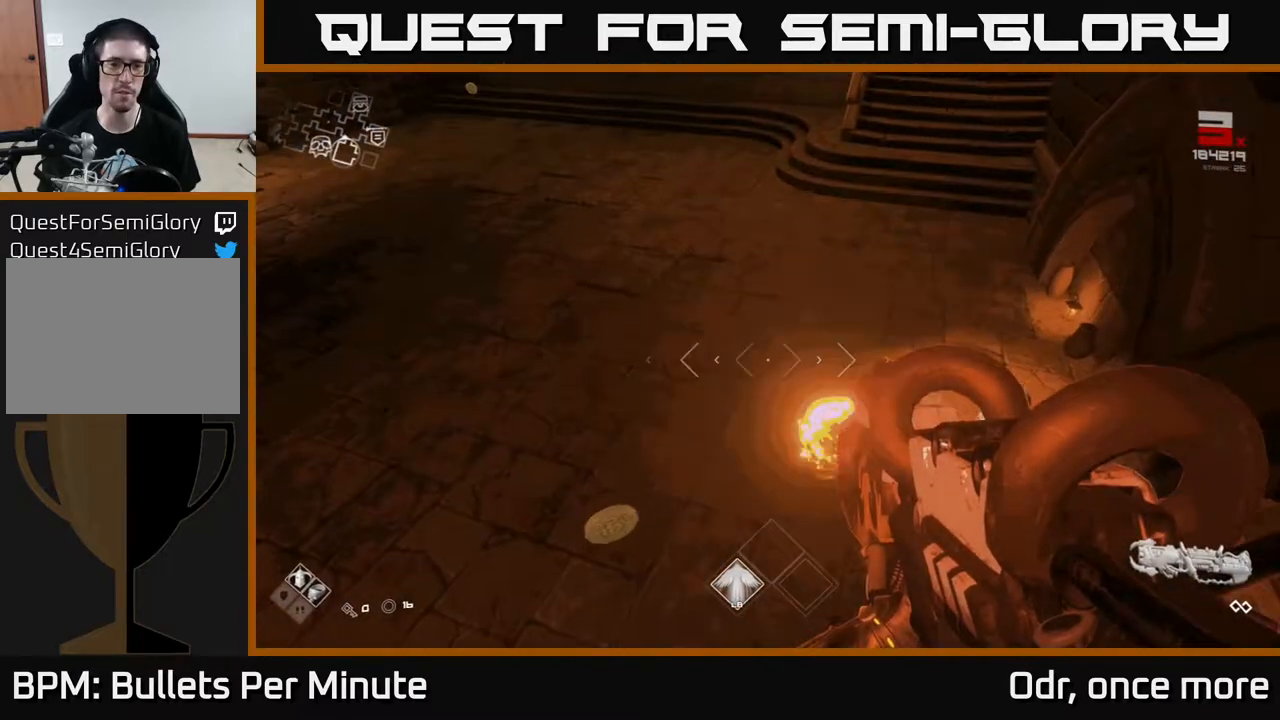
{"buttons": [], "left_stick": "up-right", "right_stick": "right", "events": [[67, "left_stick", "left"], [100, "right_stick", "right"], [167, "left_stick", "up"], [367, "left_stick", "up-right"]]}
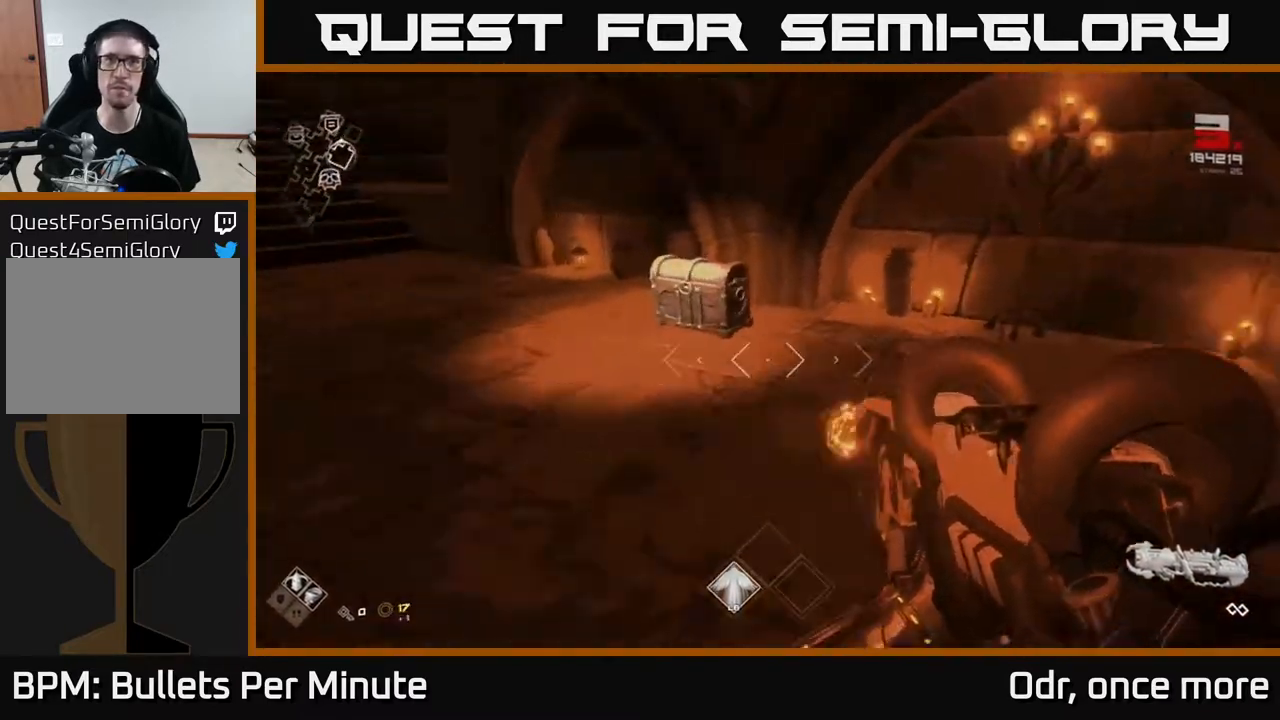
{"buttons": [], "left_stick": "center", "right_stick": "center", "events": [[17, "right_stick", "center"], [67, "left_stick", "up"], [167, "left_stick", "up-left"], [317, "left_stick", "up"], [383, "X", "down"], [417, "left_stick", "center"], [483, "X", "up"]]}